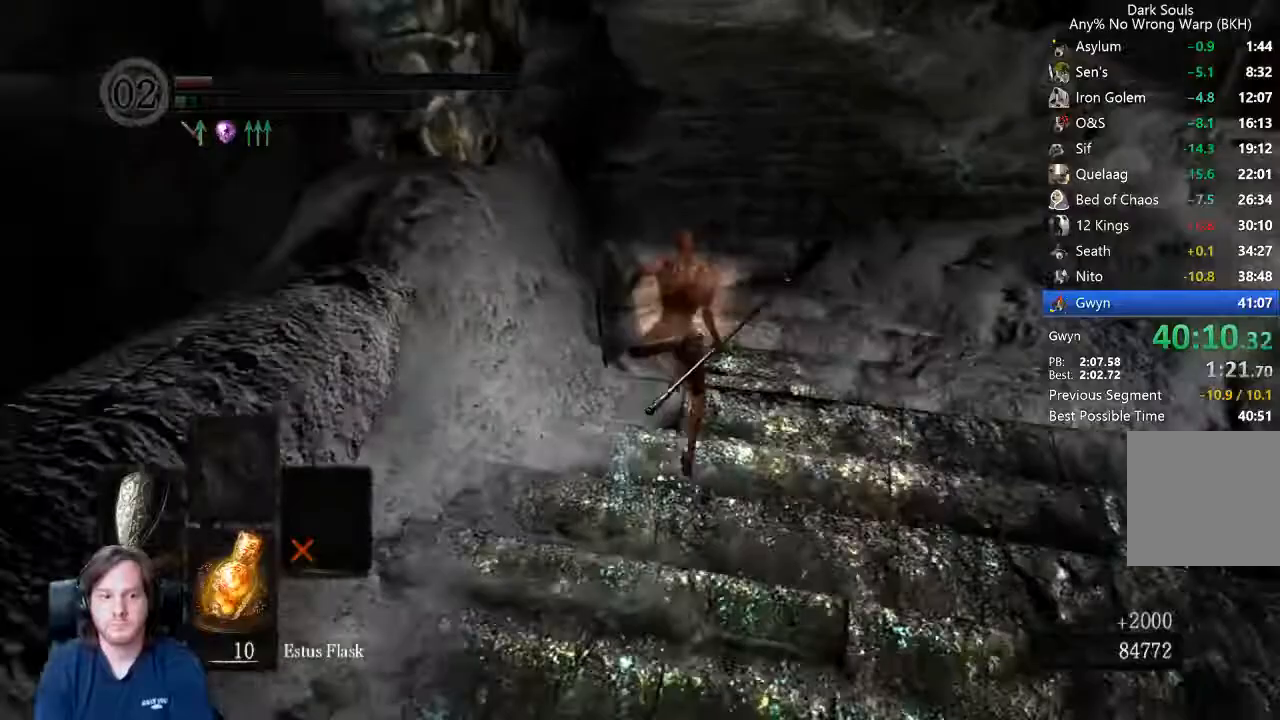
Gameplay with a controller (Xbox layout); each line is a JSON object with the inputs held at the frame after it. "events" lists button and stick changes between this image and that frame as [ms after this image, input, new state], when the widget could be followed in between.
{"buttons": [], "left_stick": "up", "right_stick": "center"}
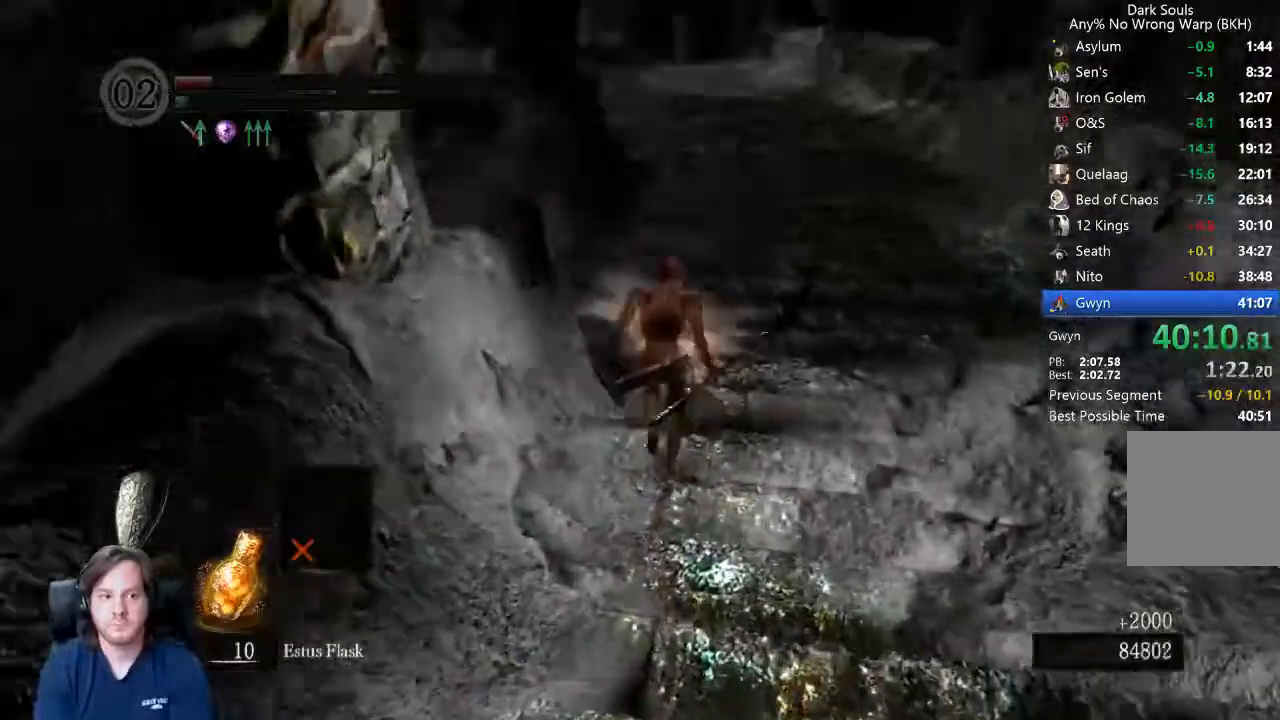
{"buttons": [], "left_stick": "up", "right_stick": "center", "events": []}
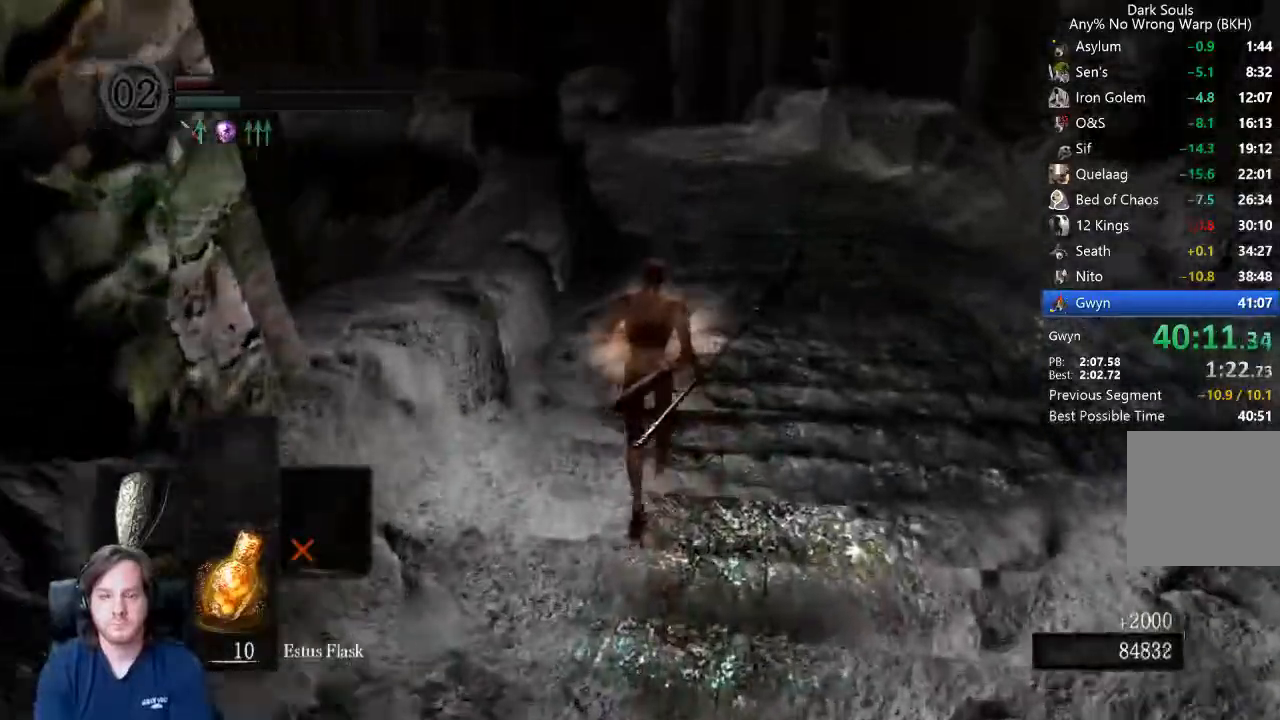
{"buttons": [], "left_stick": "up", "right_stick": "center", "events": []}
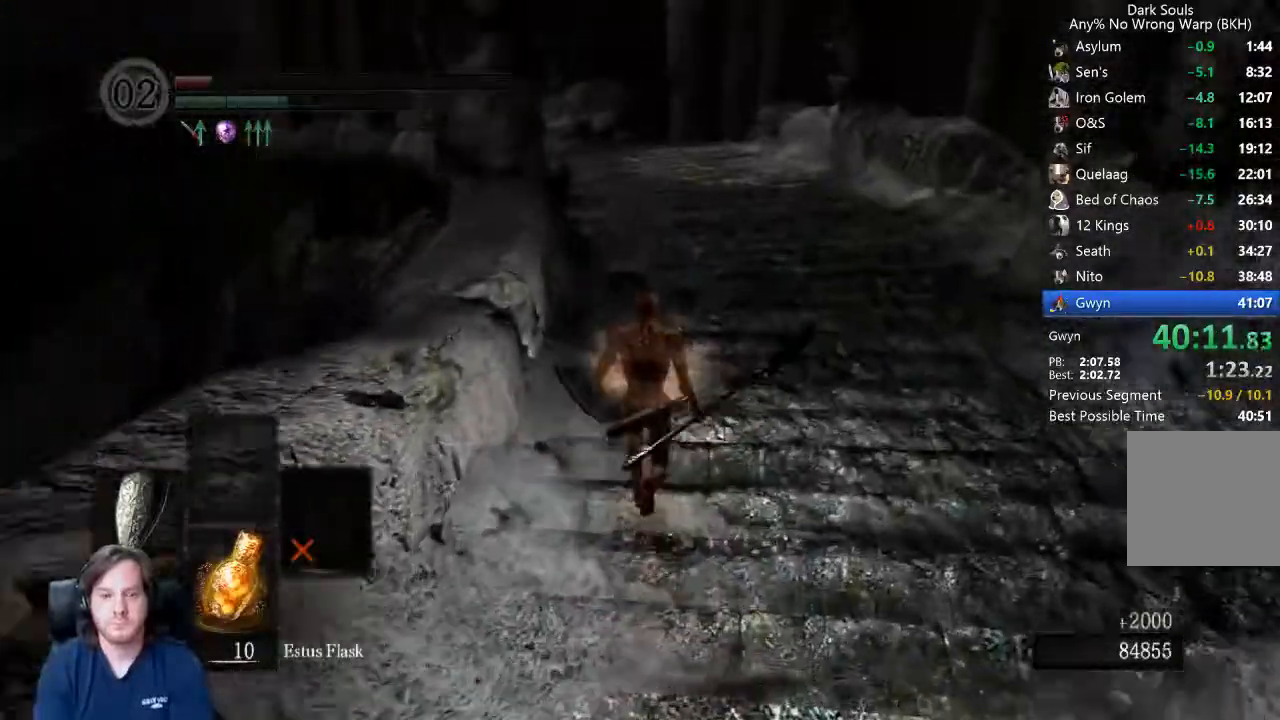
{"buttons": [], "left_stick": "up", "right_stick": "center", "events": []}
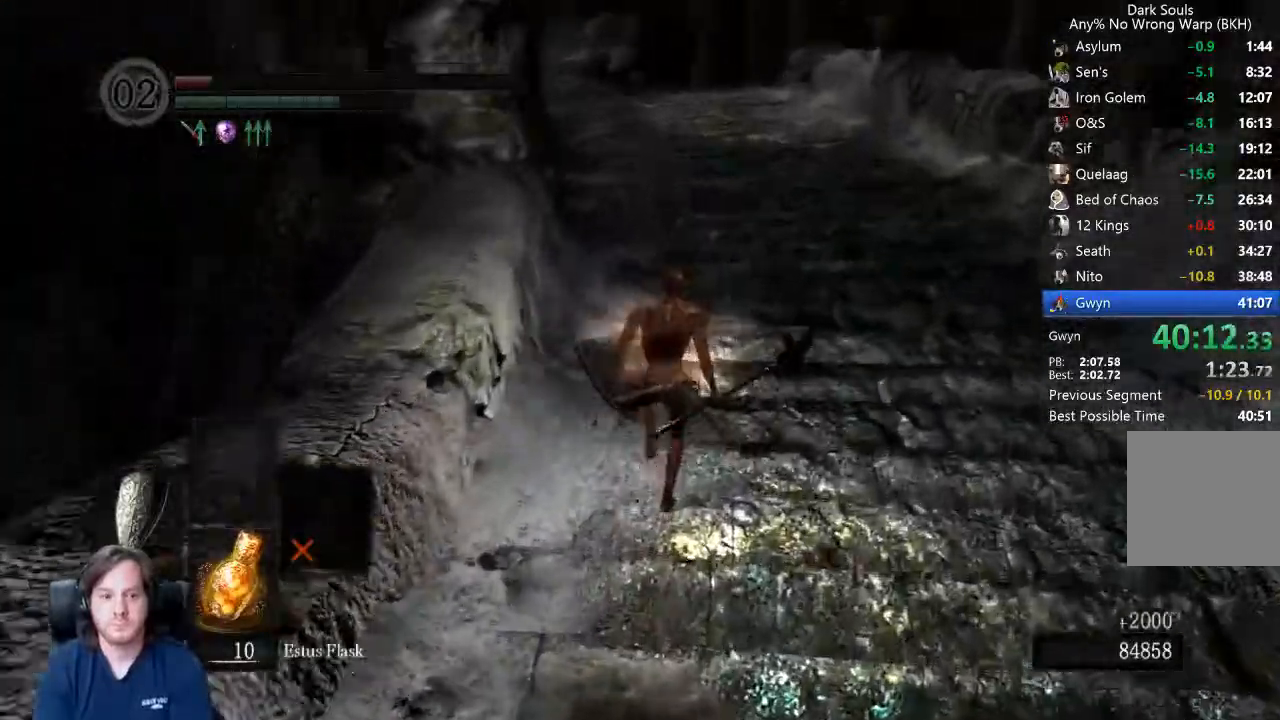
{"buttons": ["B"], "left_stick": "up", "right_stick": "center", "events": [[367, "B", "down"]]}
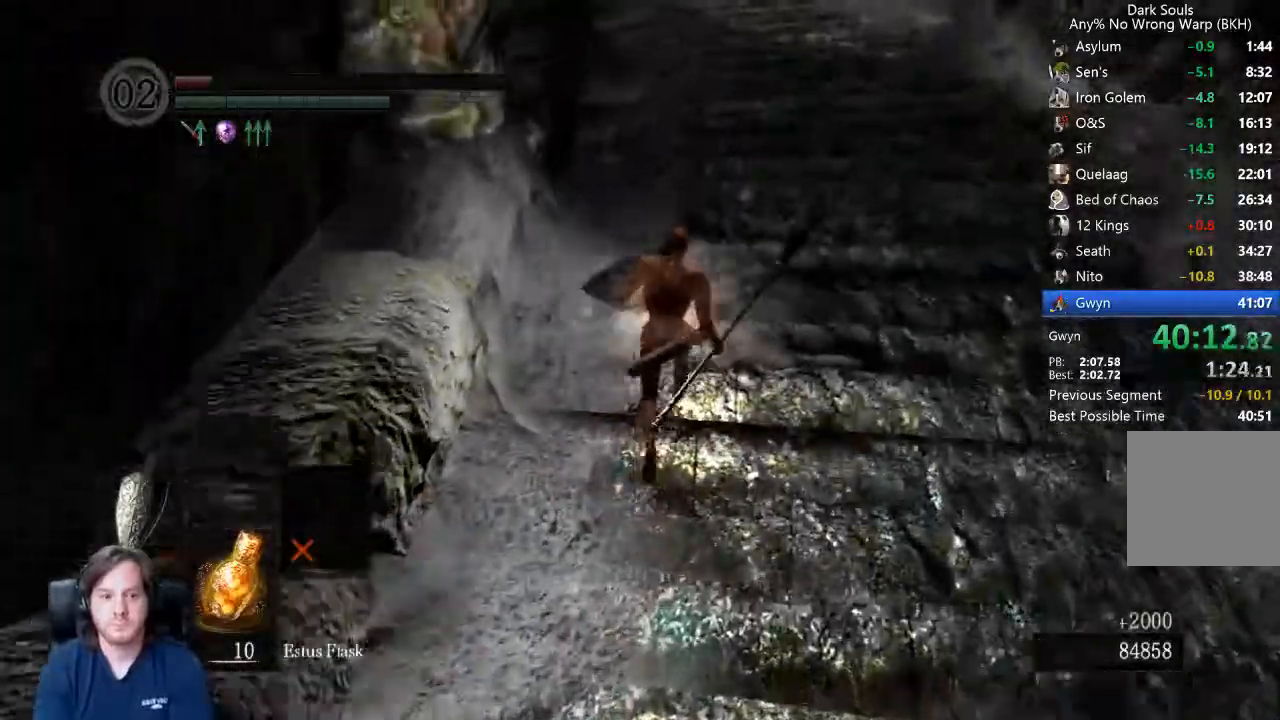
{"buttons": ["B"], "left_stick": "up", "right_stick": "center", "events": []}
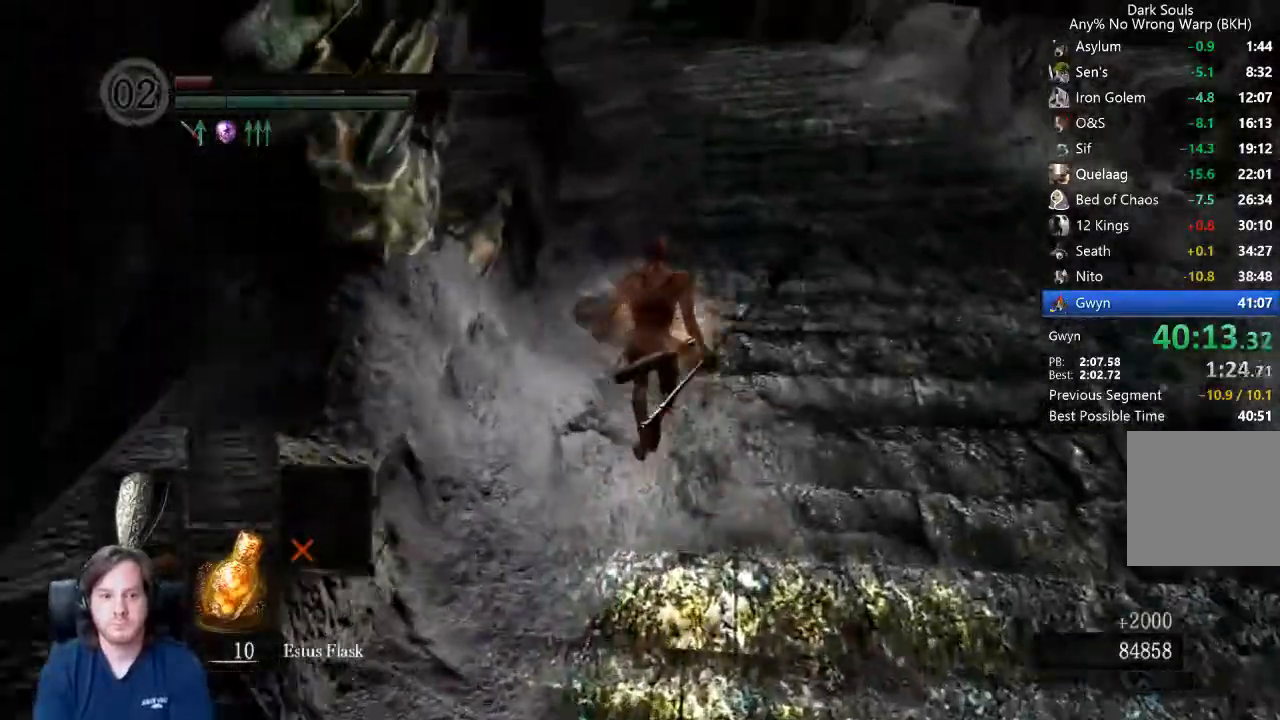
{"buttons": ["B"], "left_stick": "up", "right_stick": "center", "events": []}
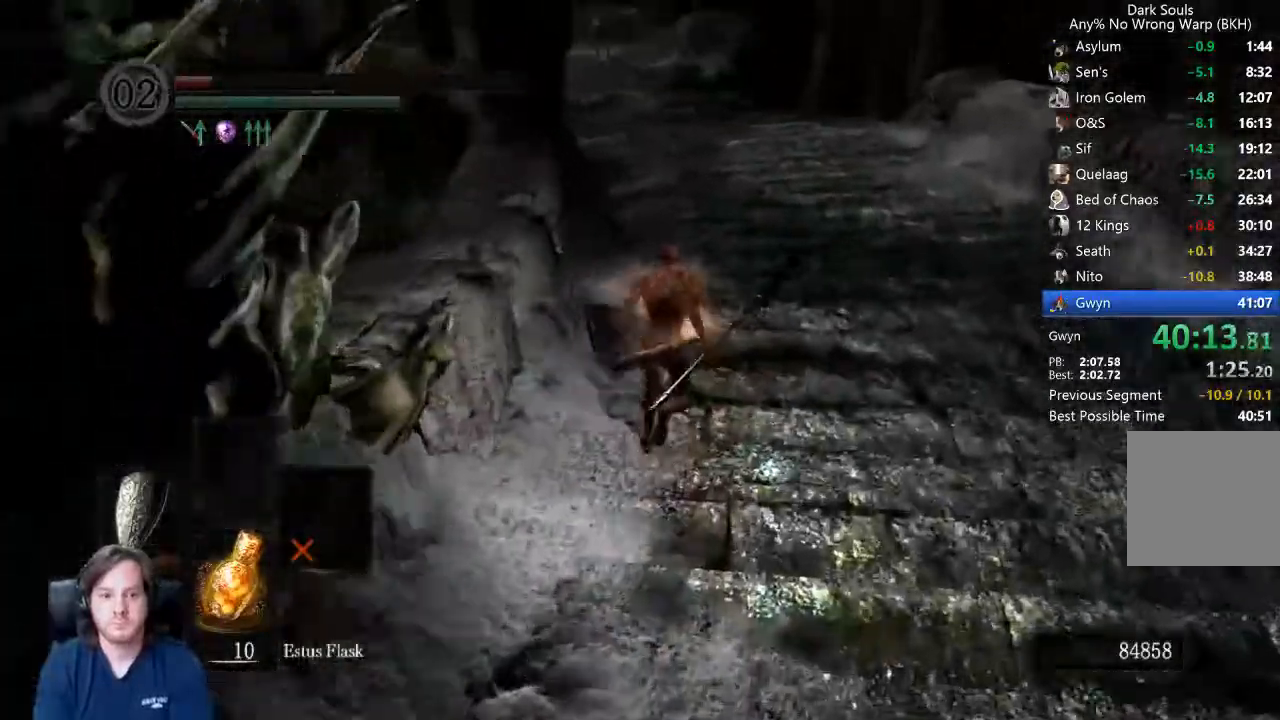
{"buttons": ["B"], "left_stick": "up", "right_stick": "center", "events": []}
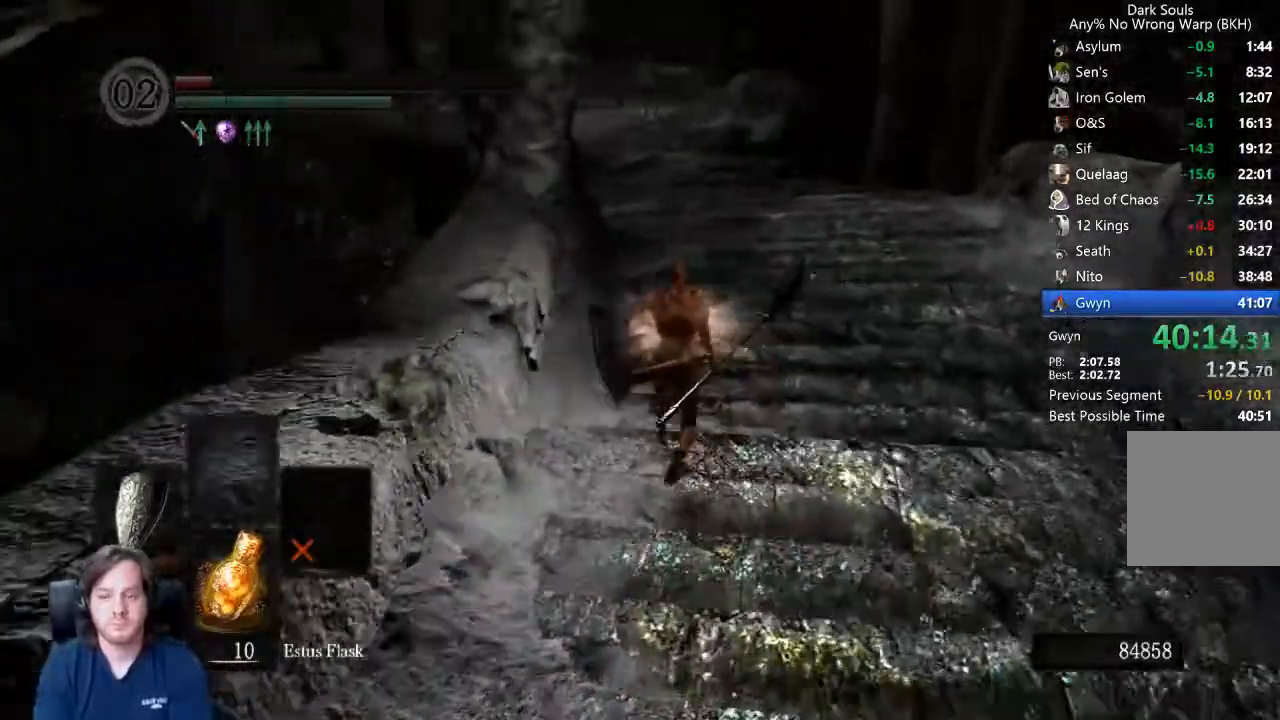
{"buttons": ["B"], "left_stick": "up", "right_stick": "center", "events": [[33, "right_stick", "down-left"], [167, "right_stick", "center"]]}
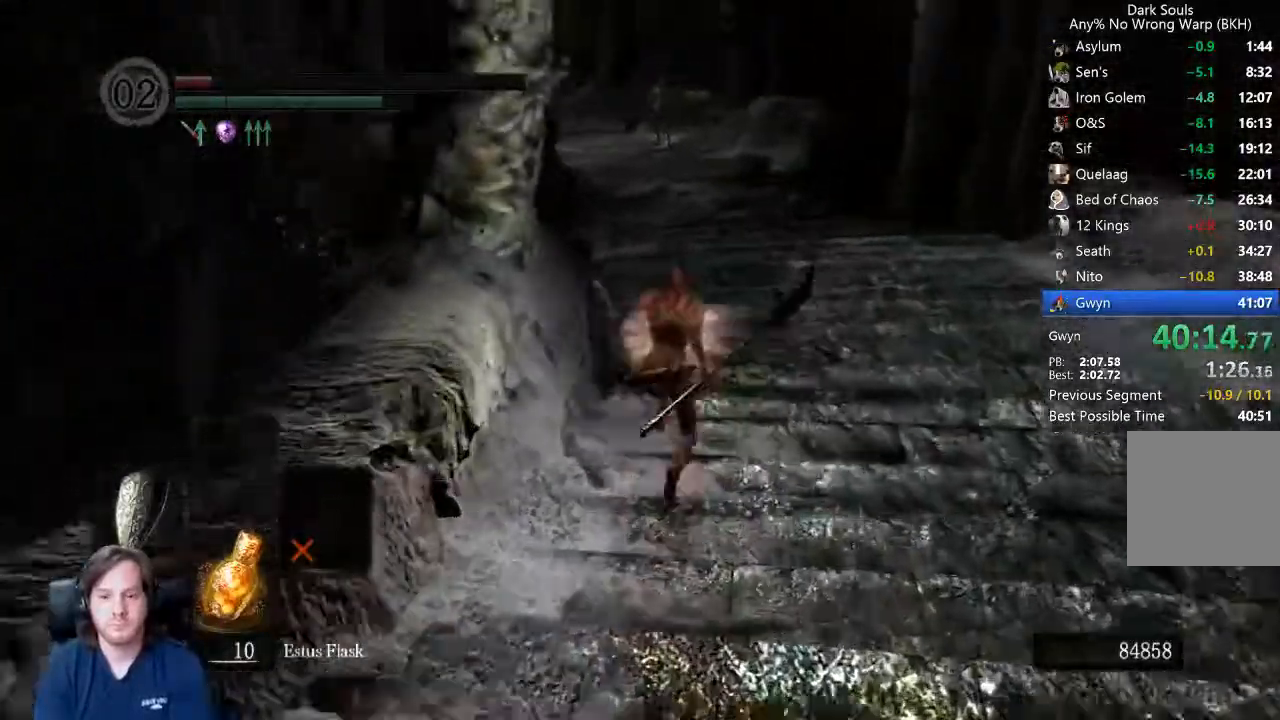
{"buttons": ["B"], "left_stick": "up", "right_stick": "down-left", "events": [[33, "right_stick", "down-left"]]}
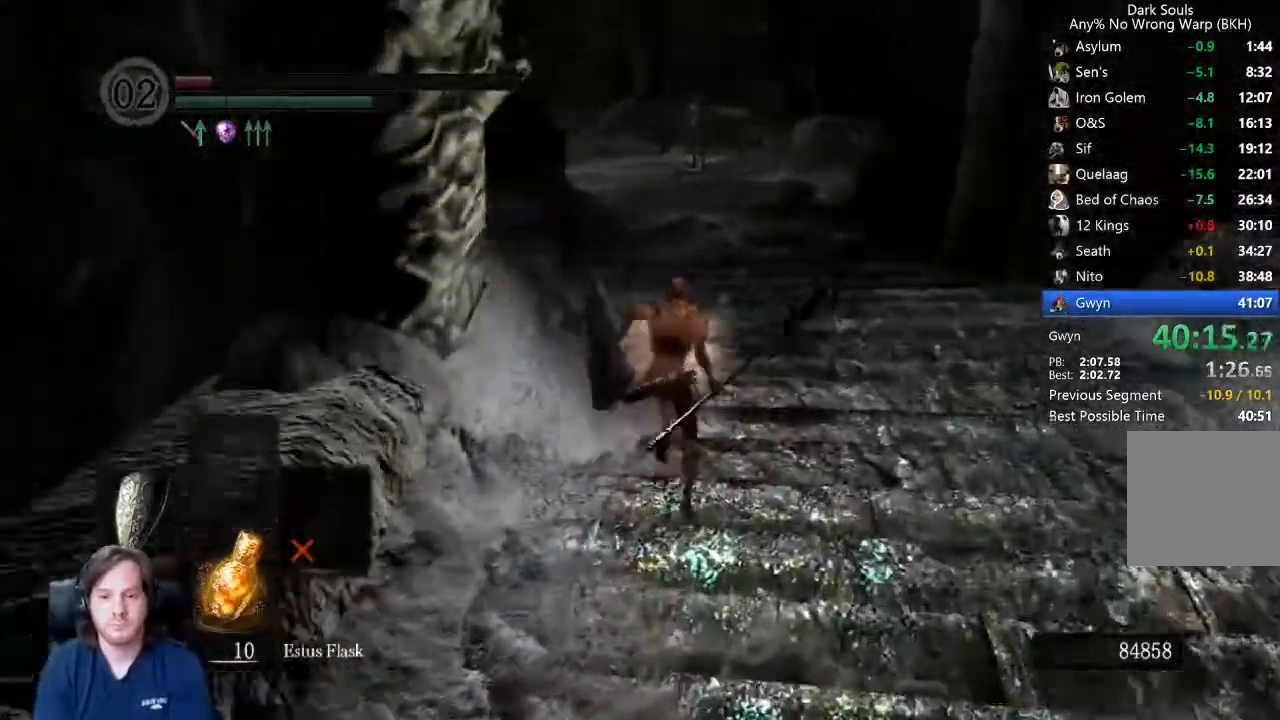
{"buttons": ["B", "L1"], "left_stick": "up", "right_stick": "center", "events": [[267, "L1", "down"], [333, "right_stick", "center"]]}
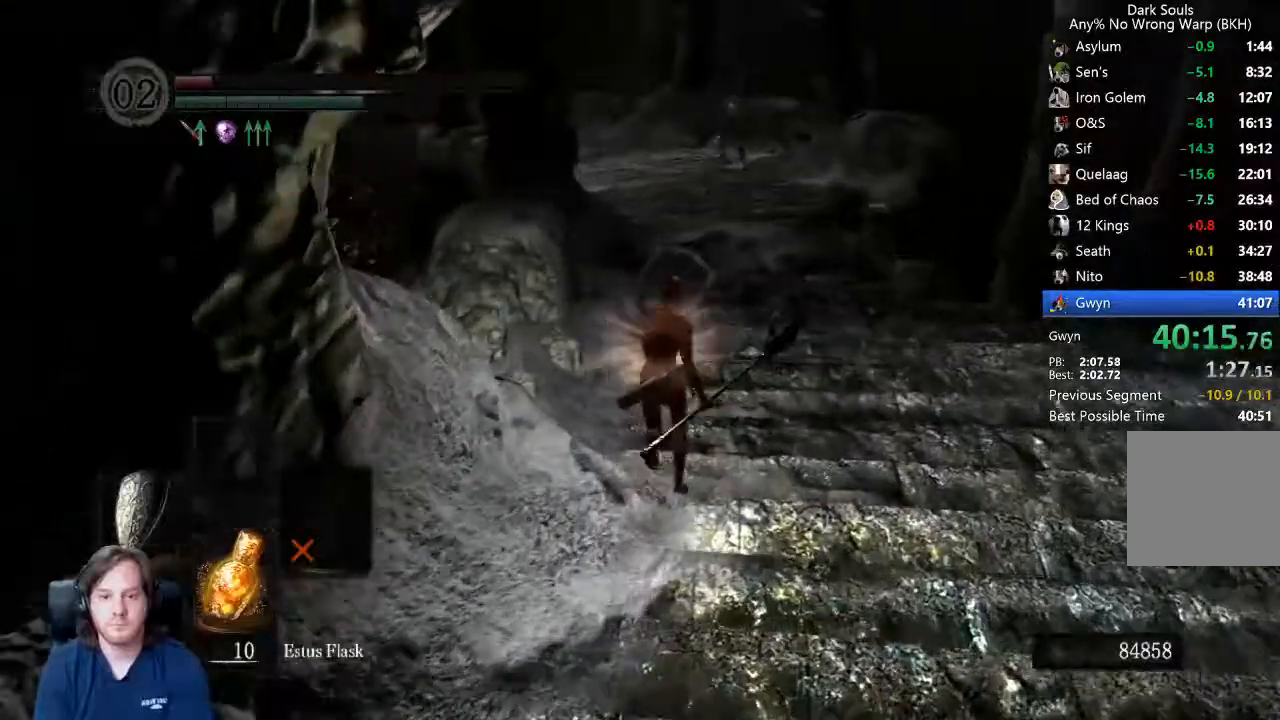
{"buttons": ["B", "L1"], "left_stick": "up", "right_stick": "center", "events": []}
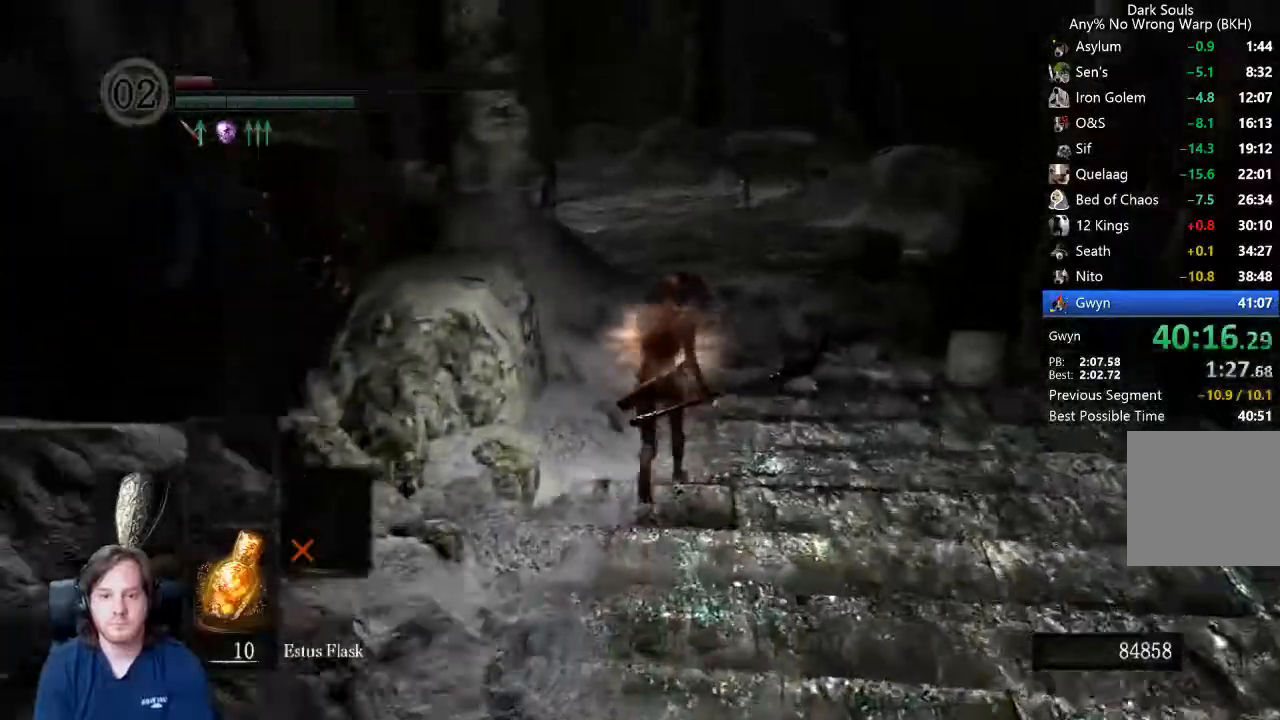
{"buttons": ["B", "L1"], "left_stick": "up", "right_stick": "center", "events": []}
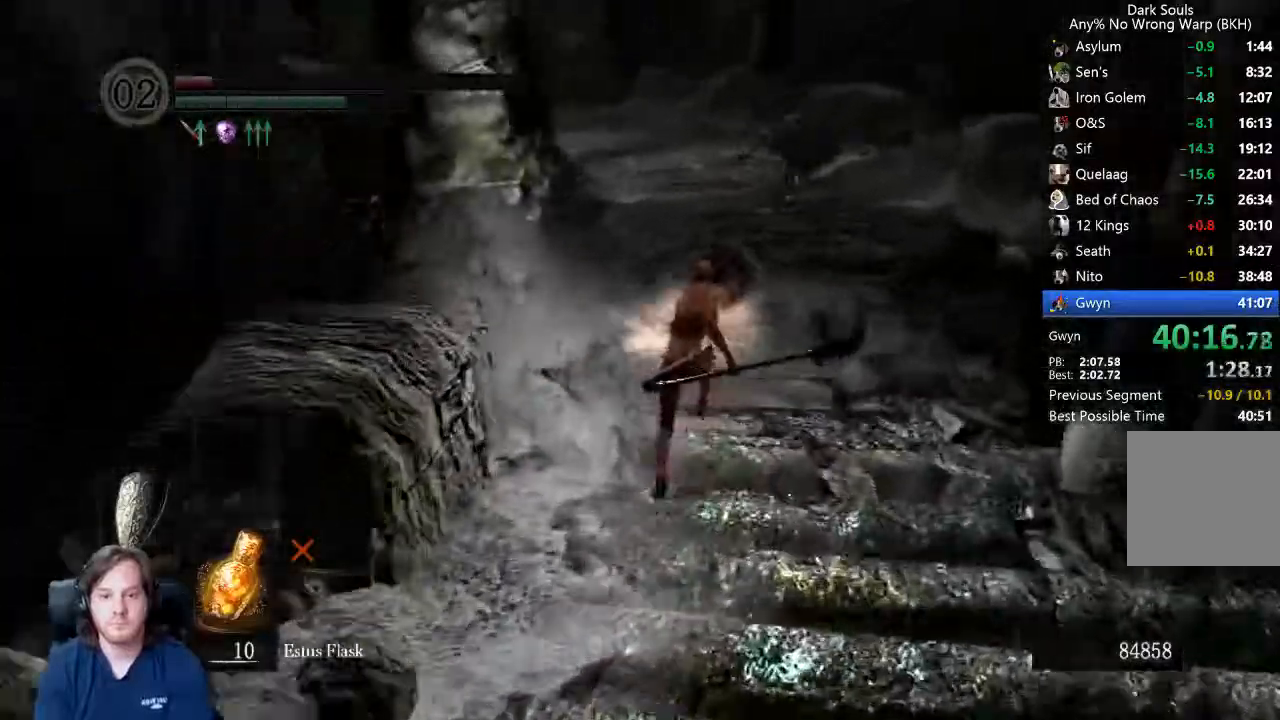
{"buttons": ["B", "L1"], "left_stick": "up", "right_stick": "center", "events": []}
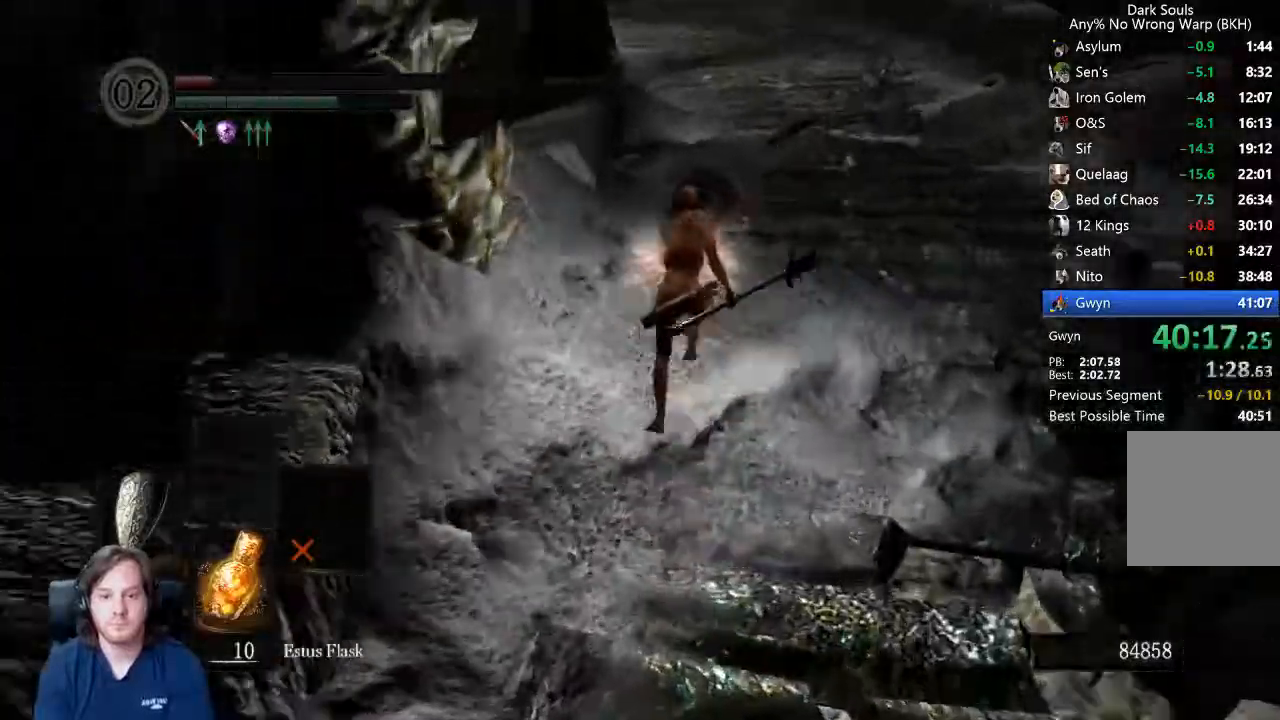
{"buttons": ["B", "L1"], "left_stick": "up", "right_stick": "center", "events": []}
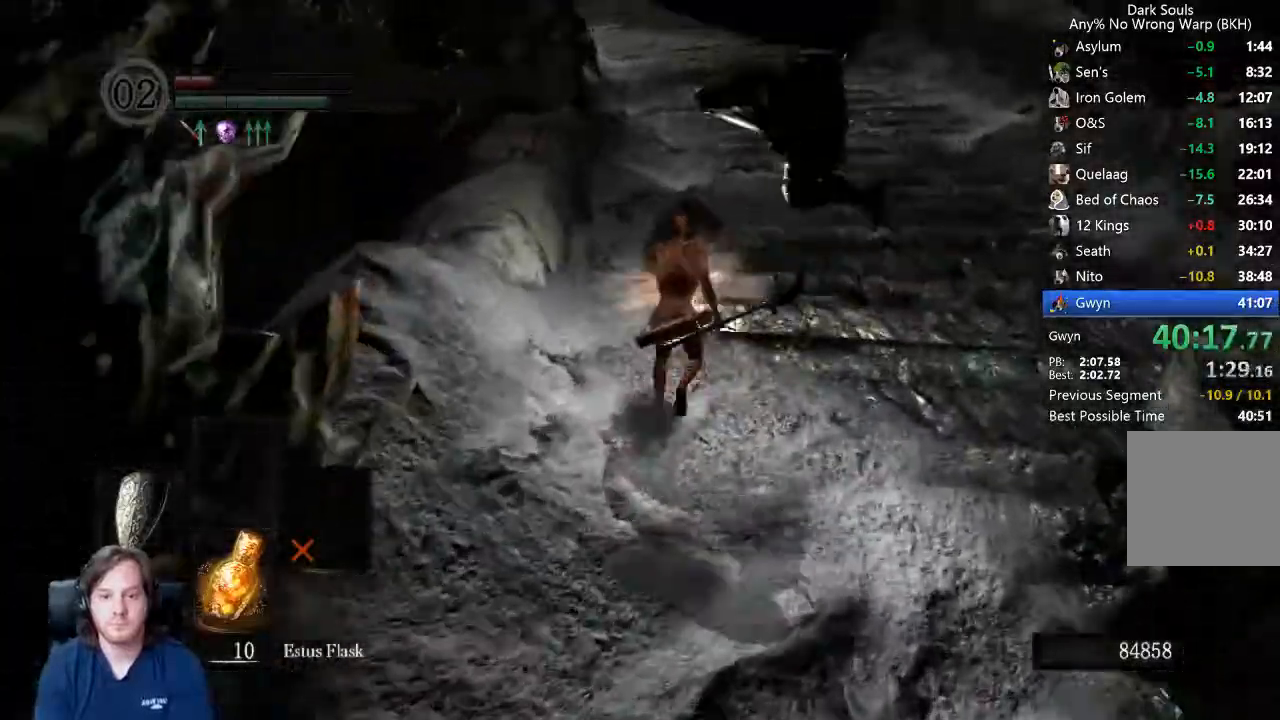
{"buttons": ["B", "L1"], "left_stick": "up", "right_stick": "center", "events": []}
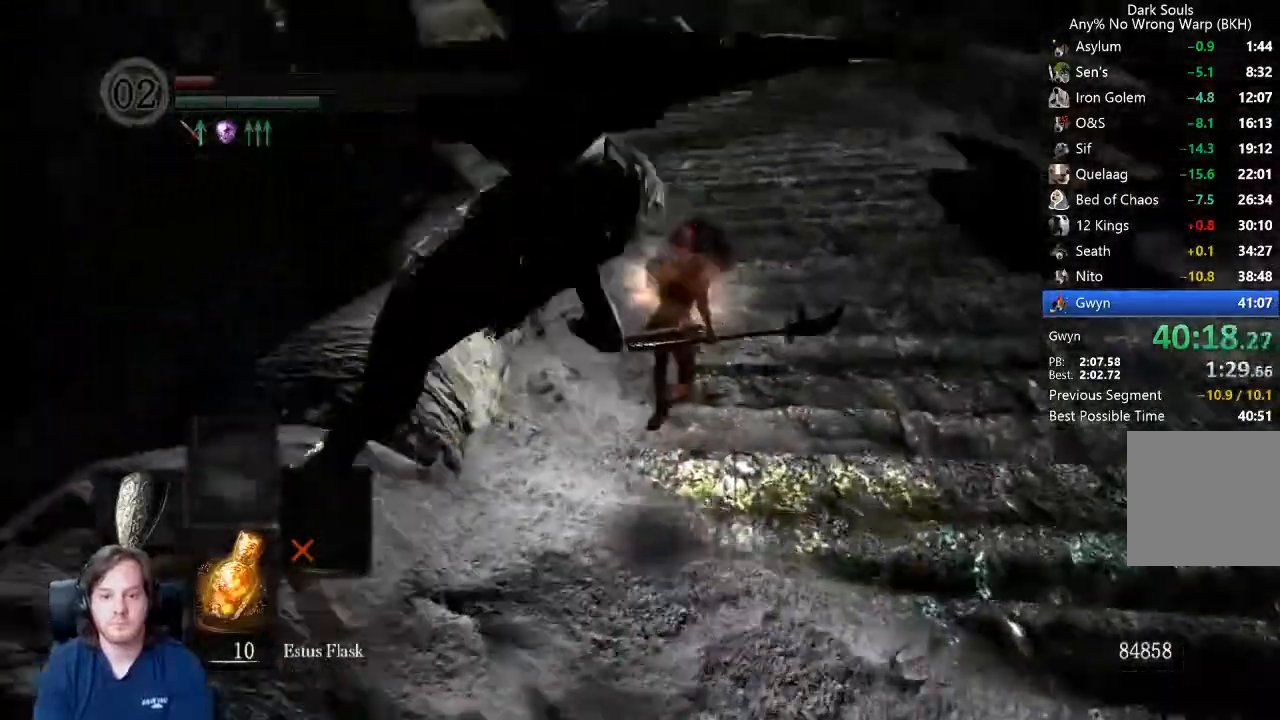
{"buttons": ["B", "L1"], "left_stick": "up", "right_stick": "center", "events": []}
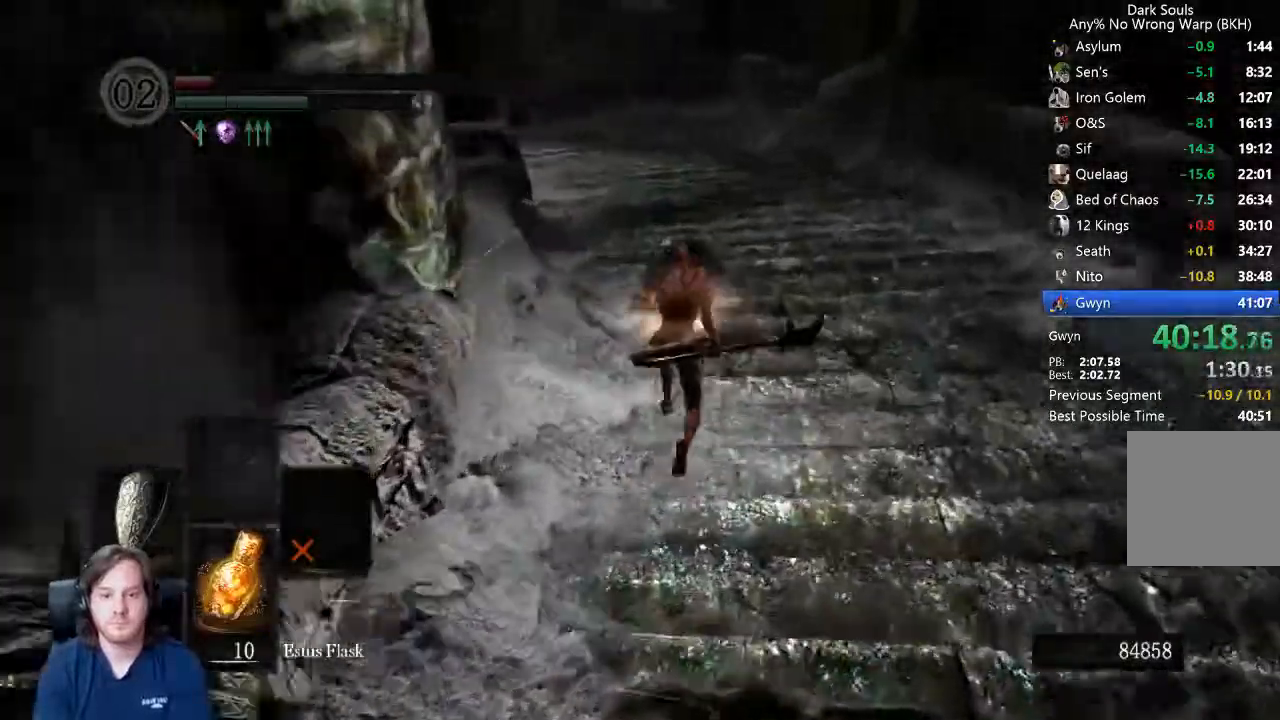
{"buttons": ["B", "L1"], "left_stick": "up", "right_stick": "center", "events": []}
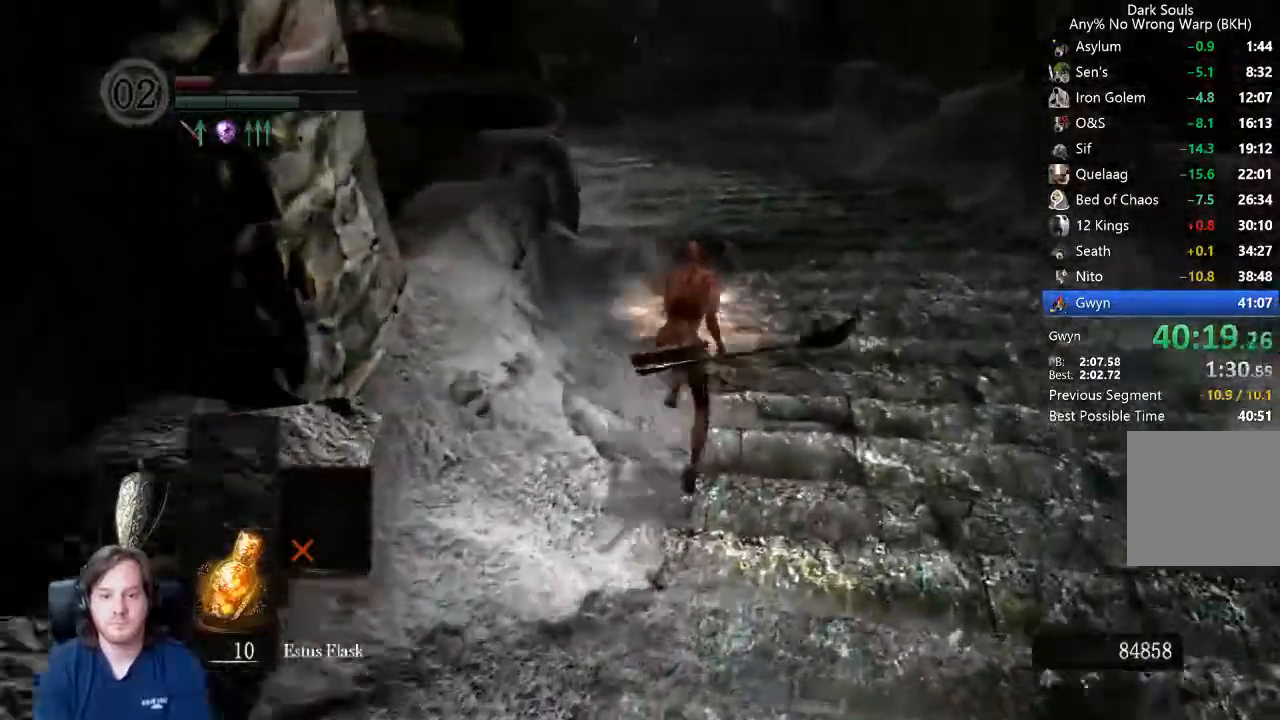
{"buttons": ["B", "L1"], "left_stick": "up", "right_stick": "center", "events": []}
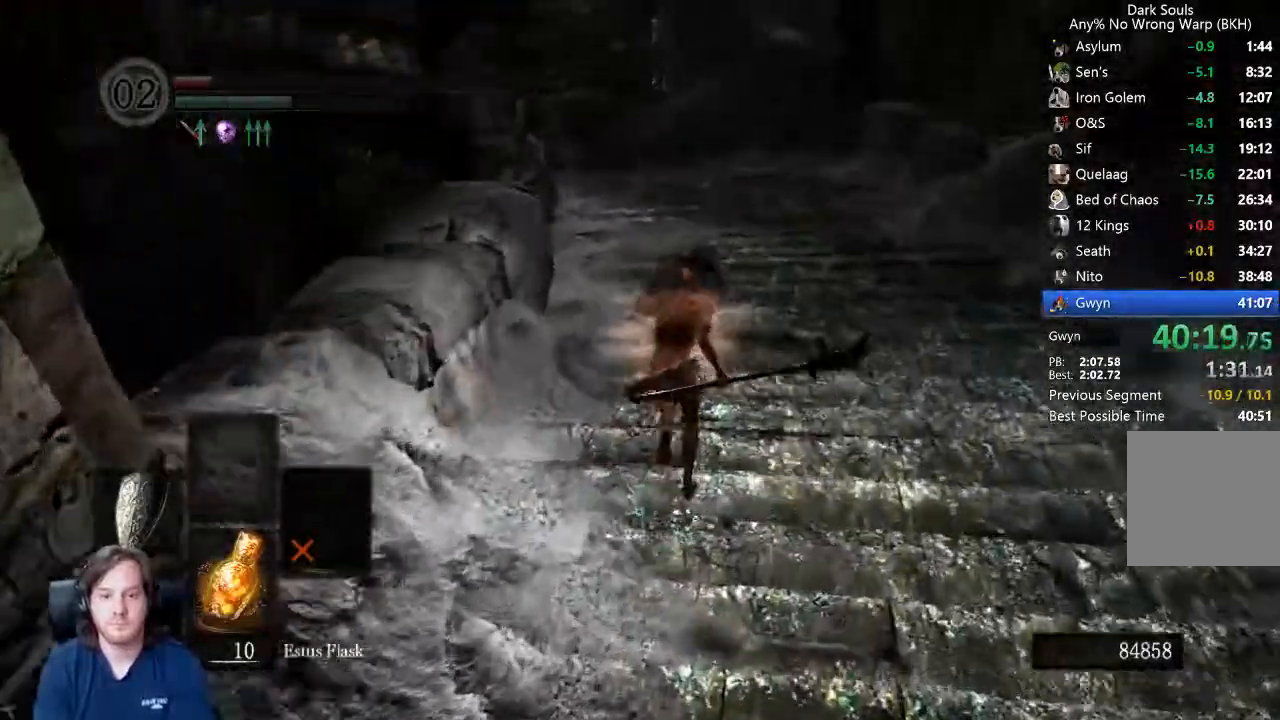
{"buttons": ["B", "L1"], "left_stick": "up", "right_stick": "center", "events": []}
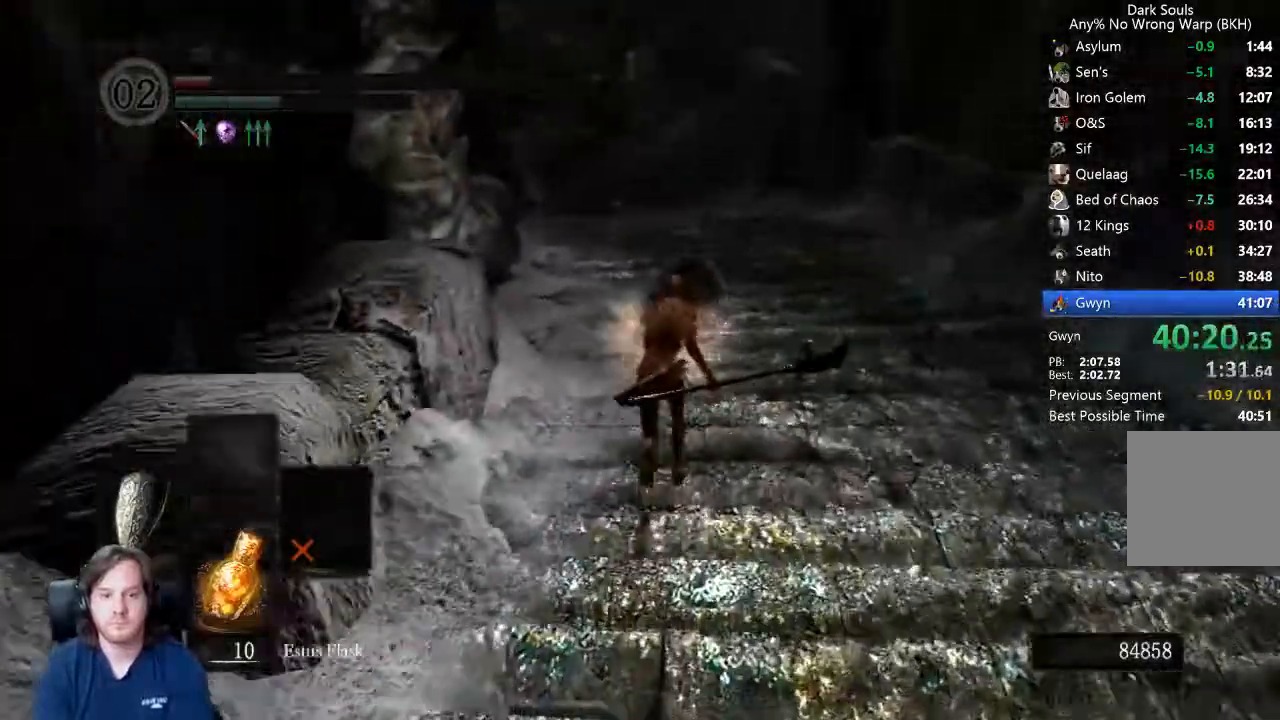
{"buttons": ["B", "L1"], "left_stick": "up", "right_stick": "center", "events": []}
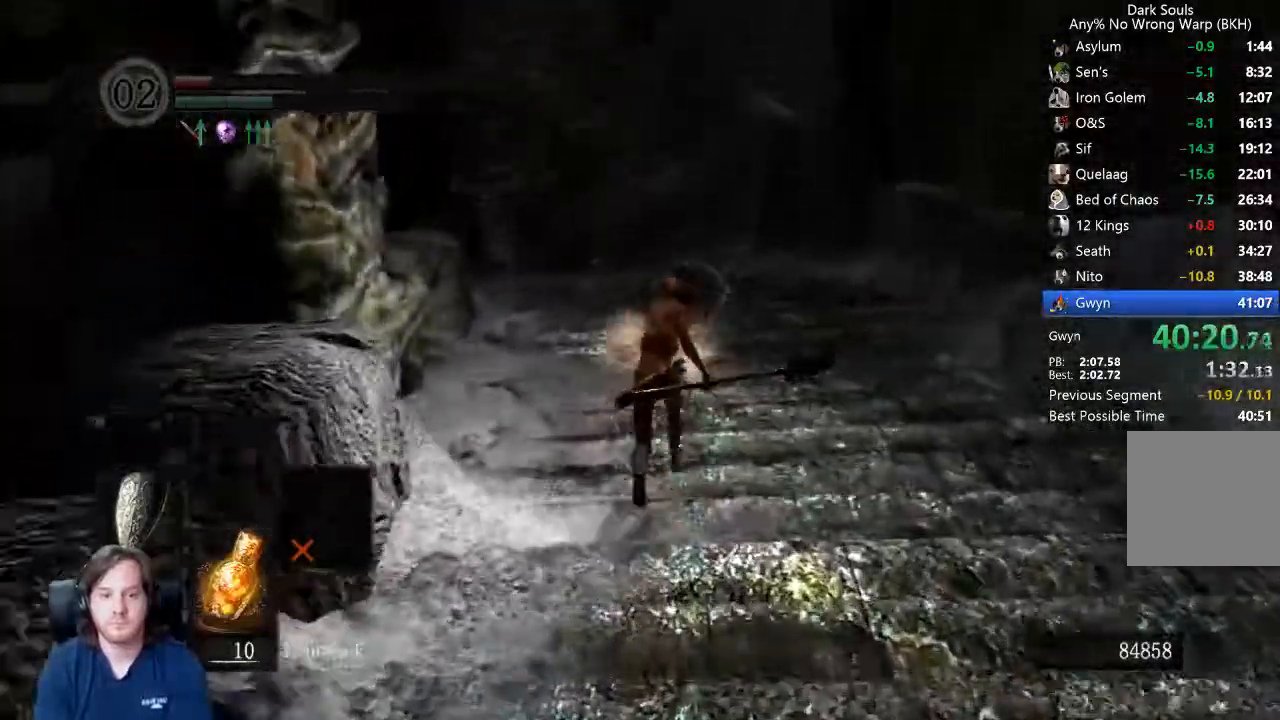
{"buttons": ["B", "L1"], "left_stick": "up", "right_stick": "center", "events": []}
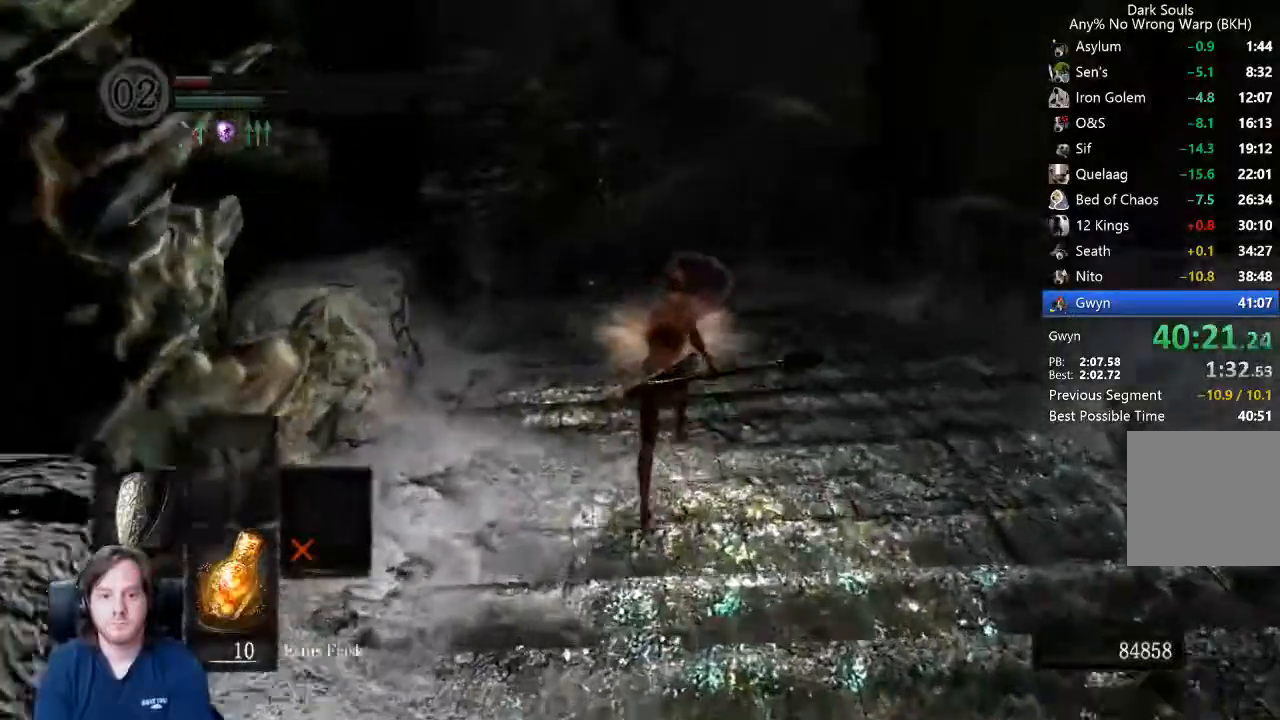
{"buttons": ["B", "L1"], "left_stick": "up", "right_stick": "center", "events": []}
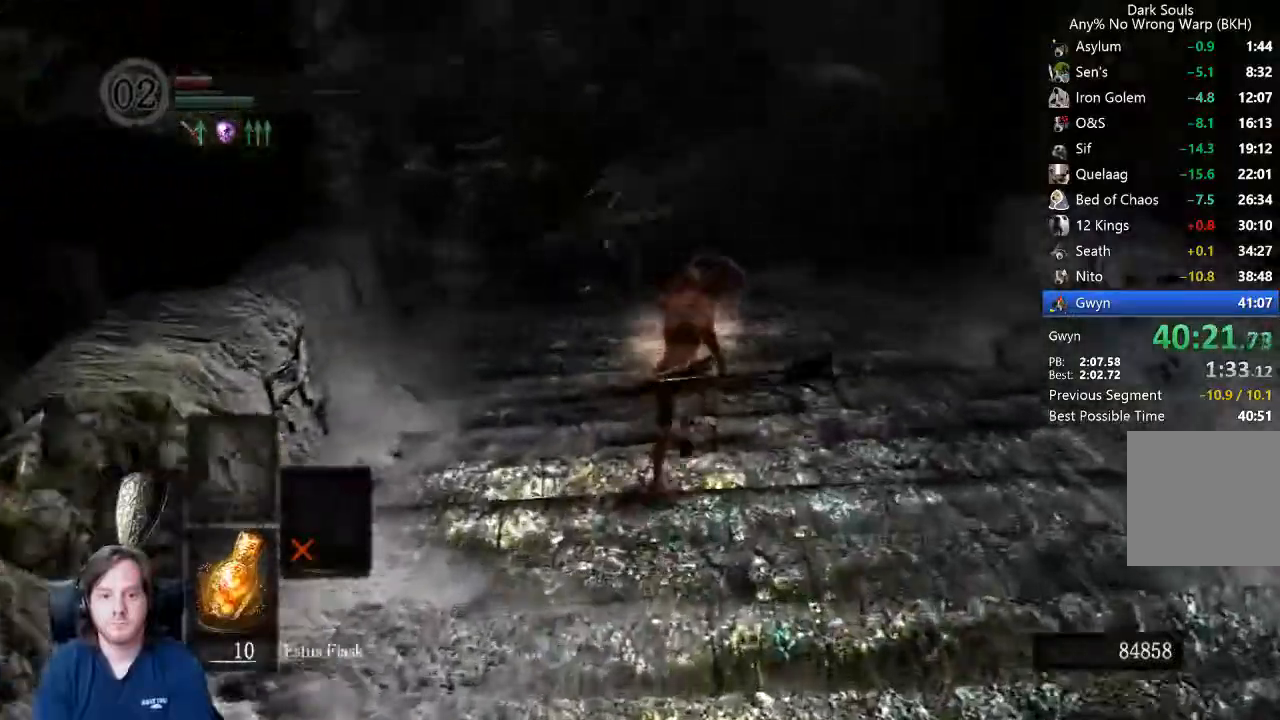
{"buttons": ["B", "L1"], "left_stick": "up", "right_stick": "center", "events": []}
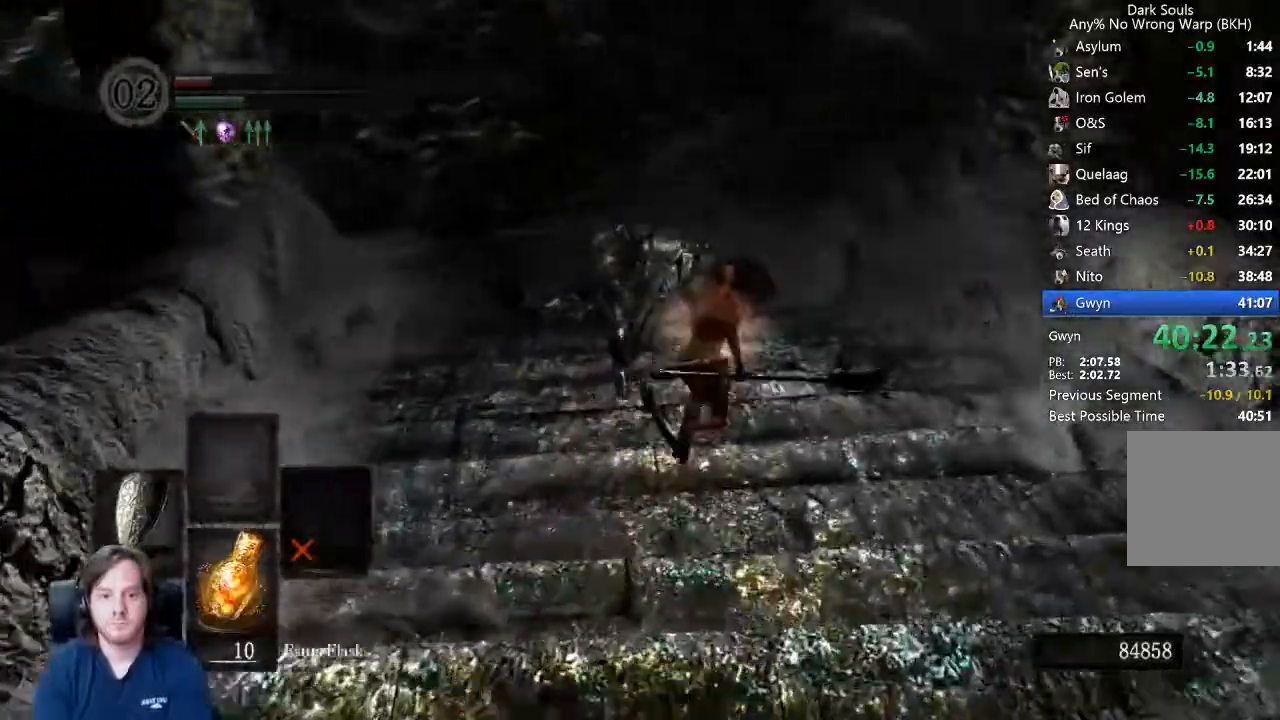
{"buttons": ["B"], "left_stick": "up", "right_stick": "center", "events": [[33, "right_stick", "down-left"], [200, "L1", "up"], [500, "right_stick", "center"]]}
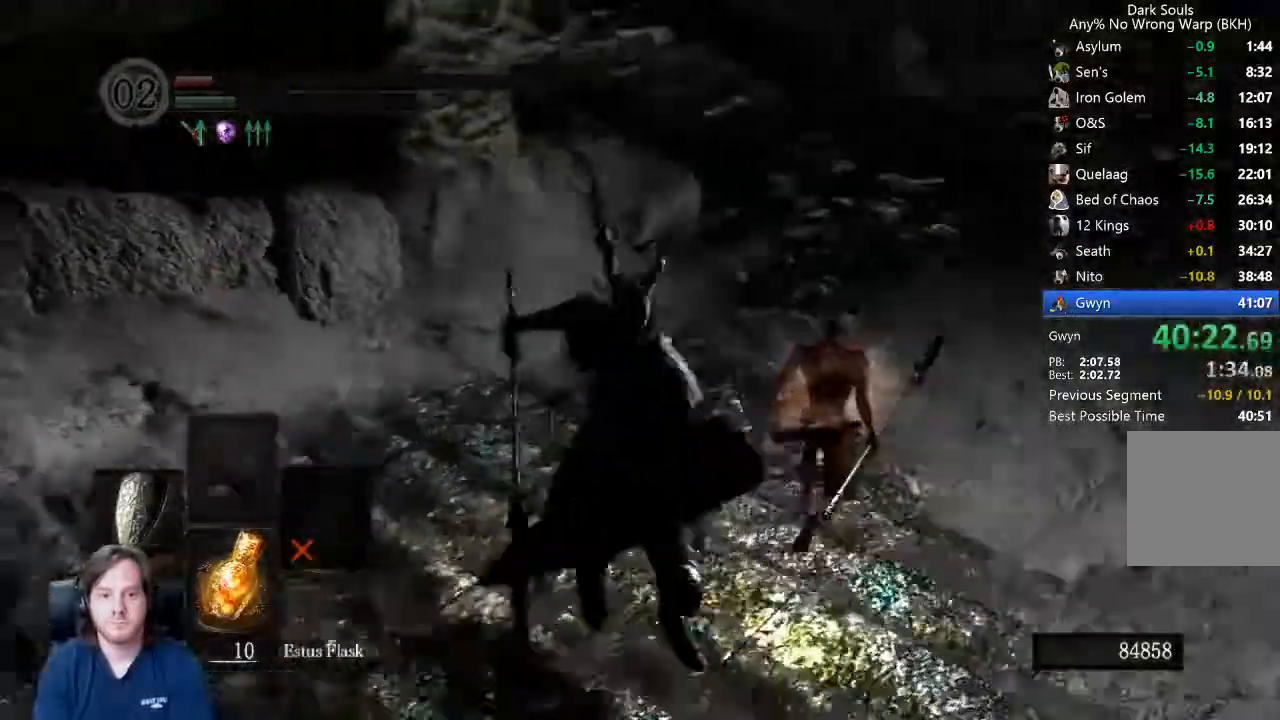
{"buttons": ["B"], "left_stick": "up", "right_stick": "center", "events": []}
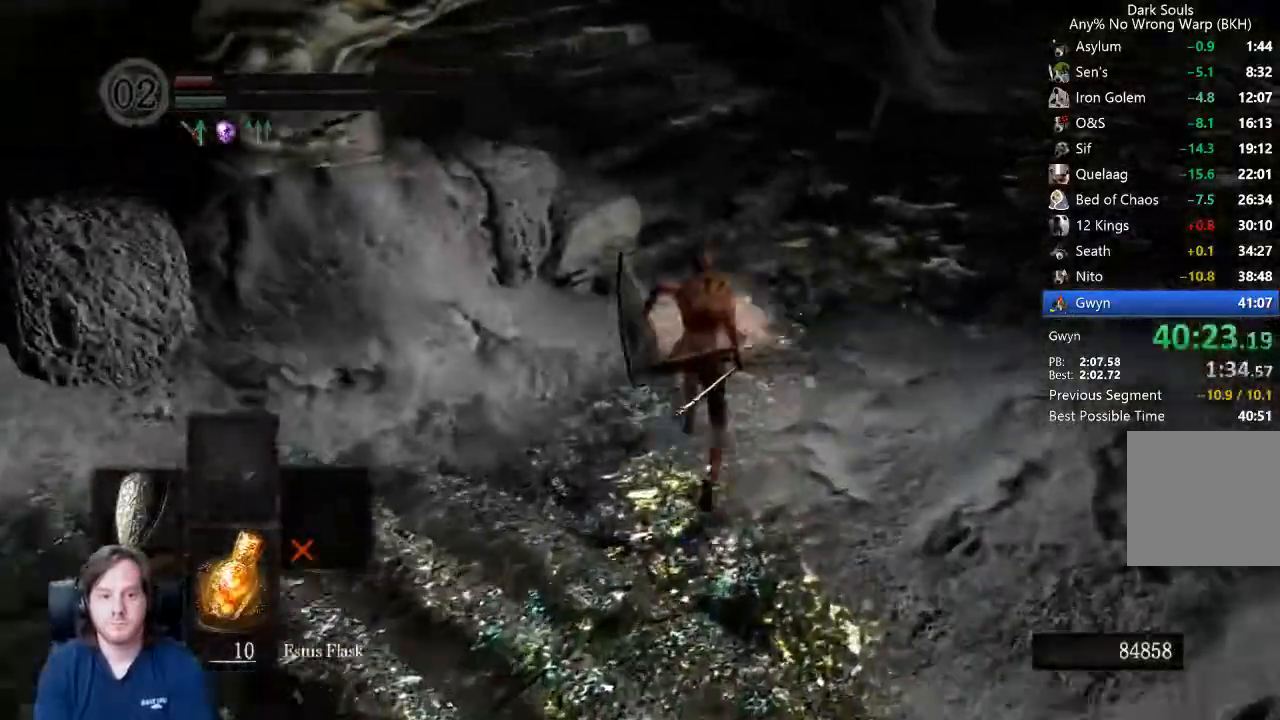
{"buttons": ["B"], "left_stick": "up", "right_stick": "left", "events": [[367, "right_stick", "down-left"], [467, "right_stick", "left"]]}
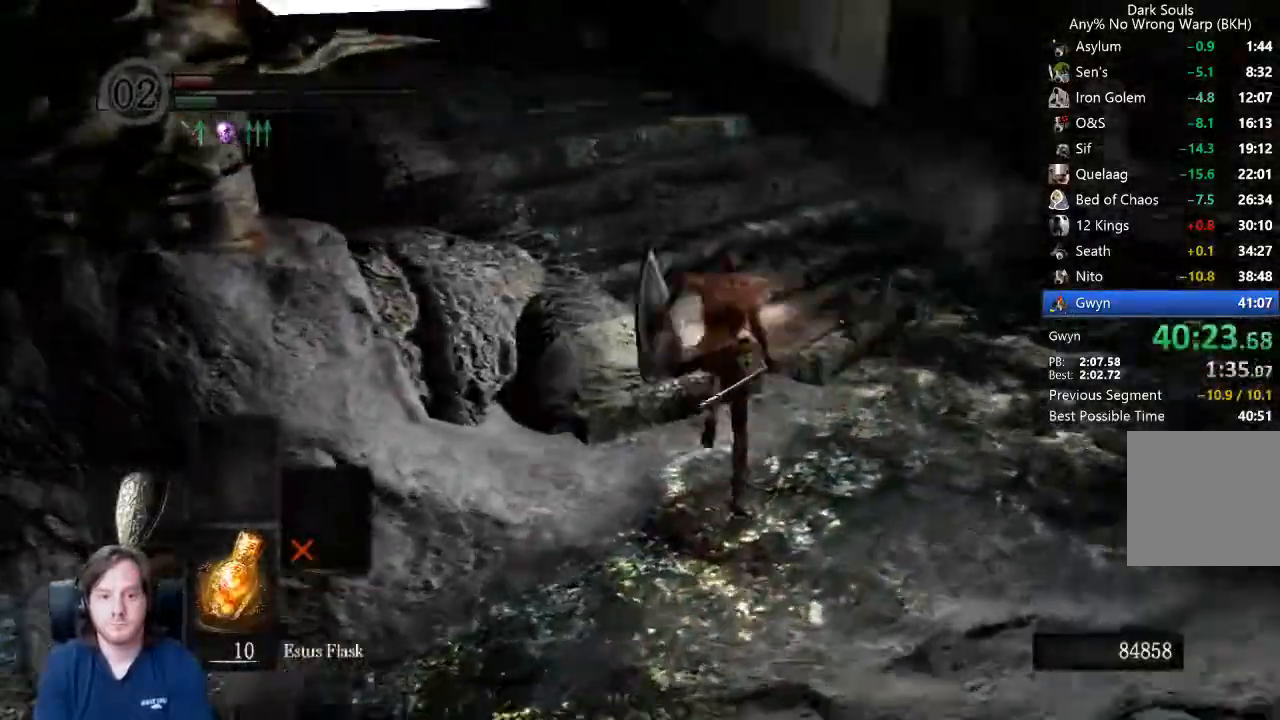
{"buttons": ["B"], "left_stick": "up", "right_stick": "center"}
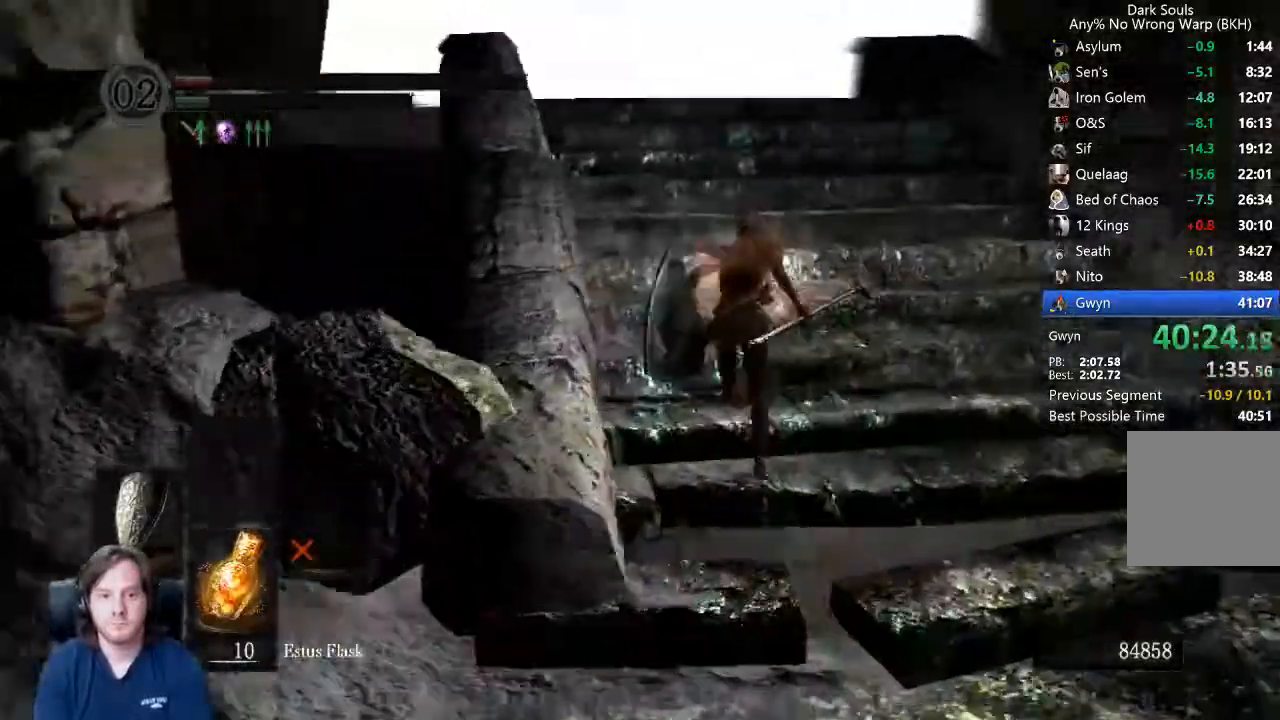
{"buttons": ["B"], "left_stick": "up", "right_stick": "center", "events": [[200, "right_stick", "down-left"], [267, "right_stick", "center"]]}